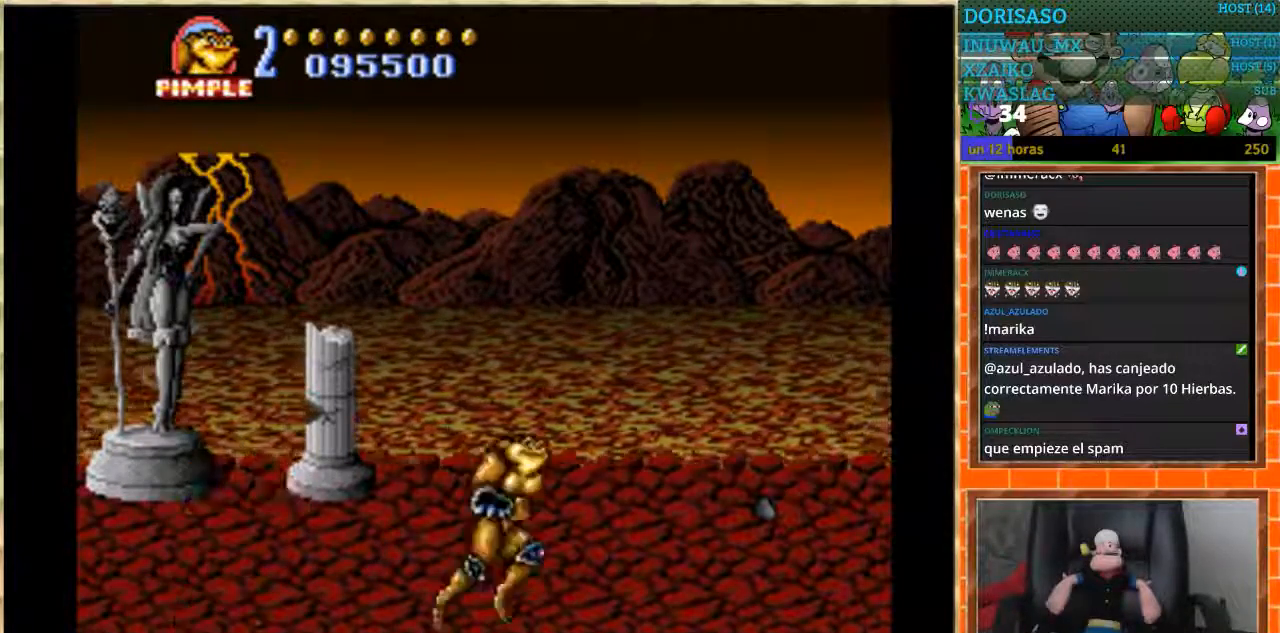
Gameplay with a controller (Nintendo layout); each line is a JSON object with the inputs held at the frame after it. "events" lists button and stick changes between this image and that frame as [ms after this image, input, new state], when the widget could be followed in between. Not read: L1 L3 R3.
{"buttons": ["DPAD_RIGHT"], "events": []}
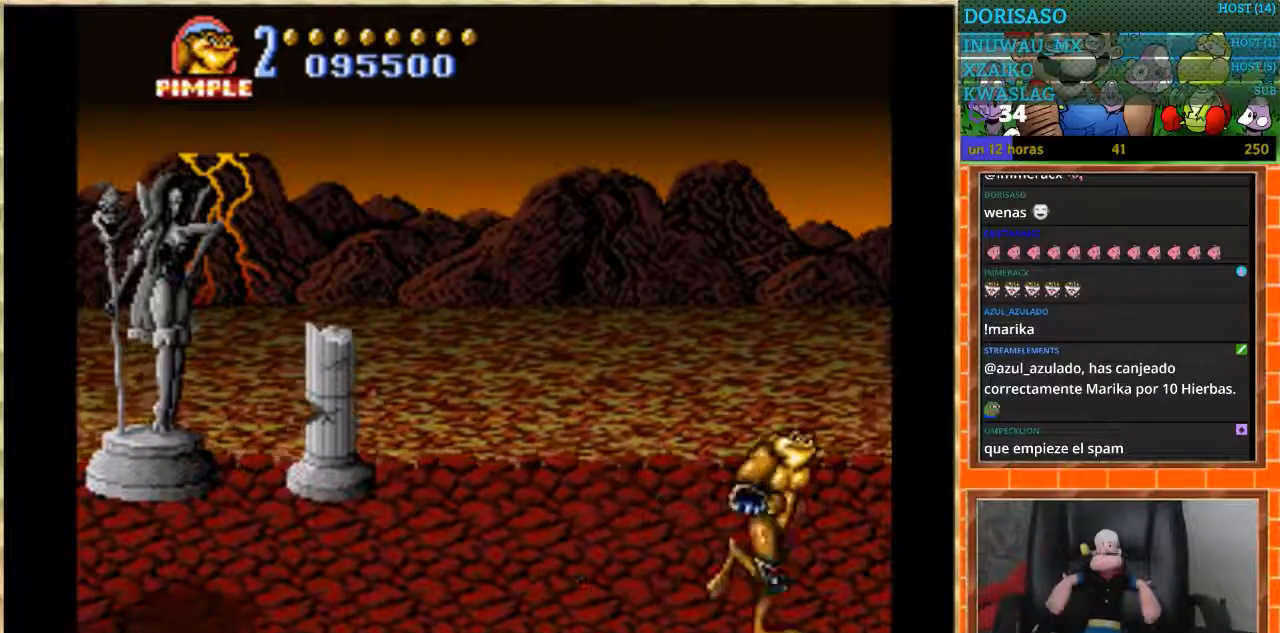
{"buttons": ["DPAD_RIGHT"], "events": []}
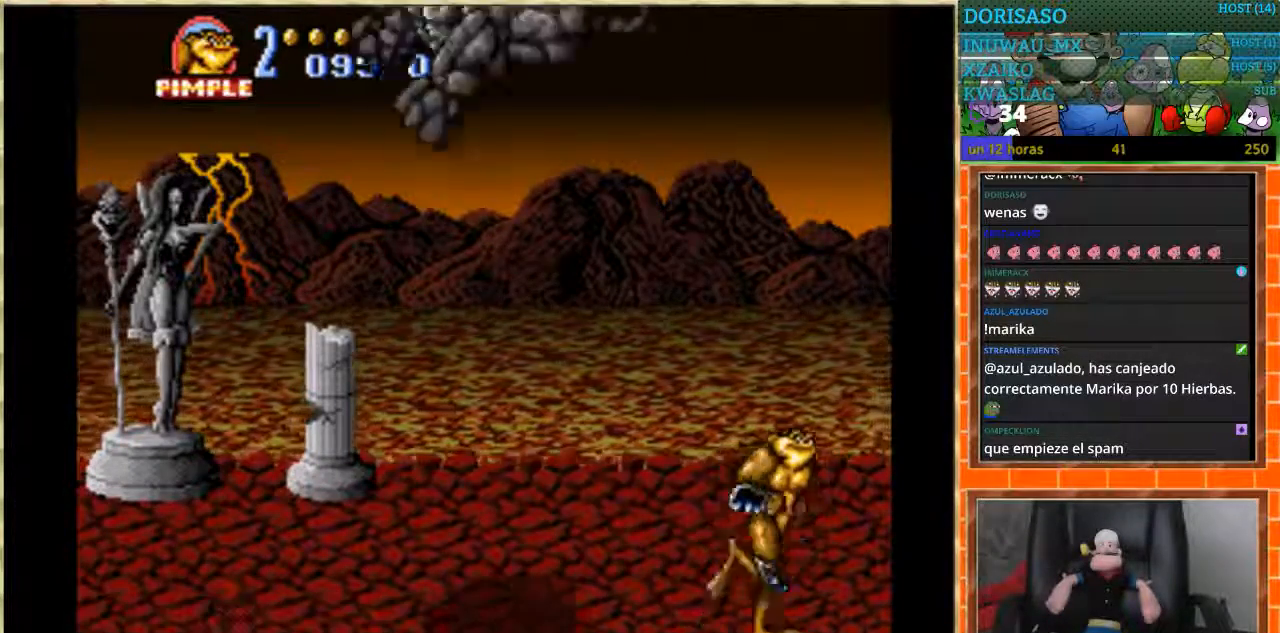
{"buttons": ["DPAD_RIGHT"], "events": []}
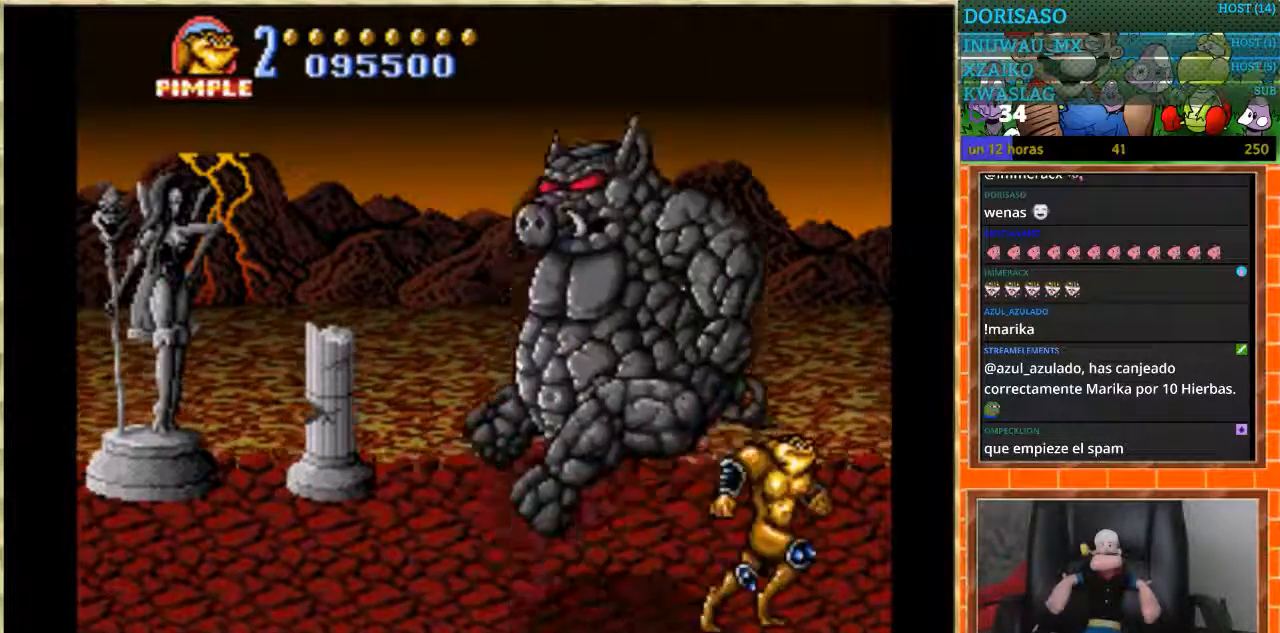
{"buttons": ["B", "DPAD_LEFT"], "events": [[133, "DPAD_RIGHT", "up"], [267, "DPAD_LEFT", "down"], [334, "DPAD_LEFT", "up"], [434, "DPAD_LEFT", "down"], [467, "B", "down"]]}
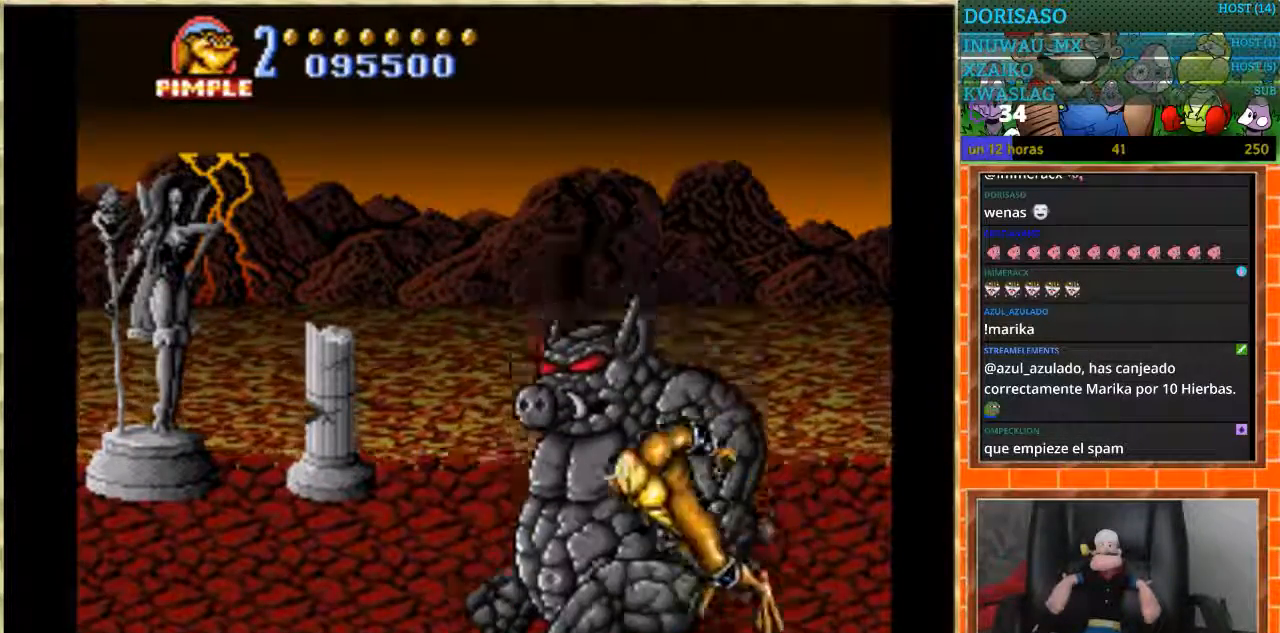
{"buttons": [], "events": [[267, "DPAD_LEFT", "up"], [301, "B", "up"]]}
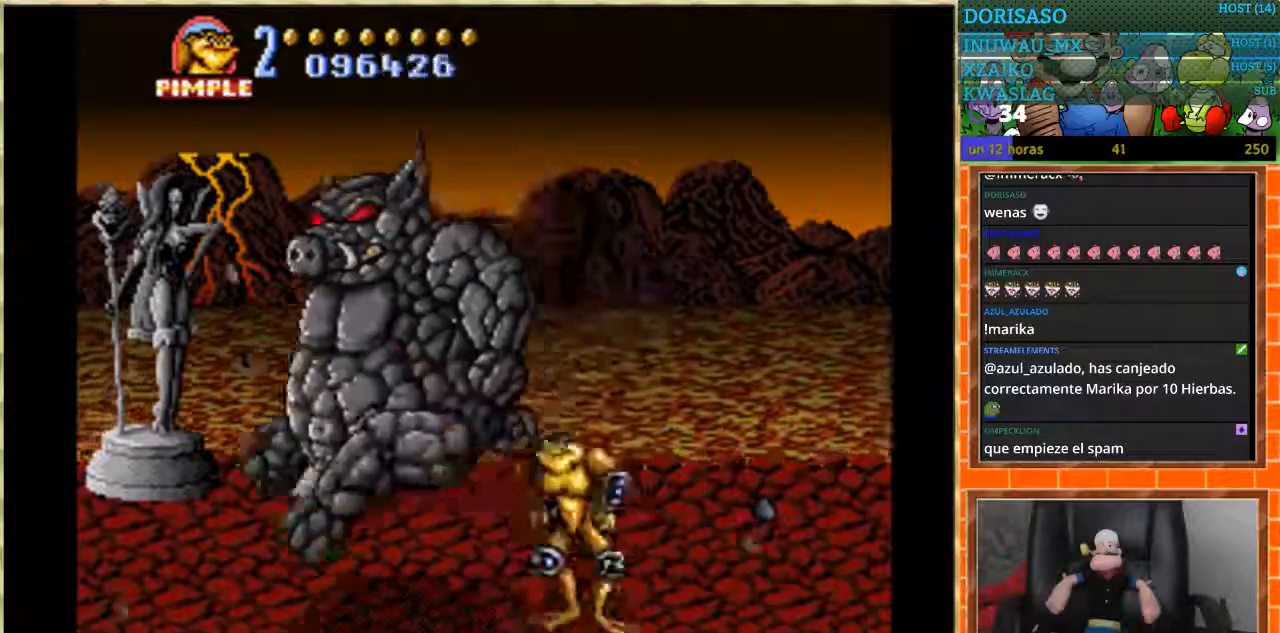
{"buttons": ["B", "DPAD_LEFT"], "events": [[67, "DPAD_LEFT", "down"], [167, "DPAD_LEFT", "up"], [200, "DPAD_LEFT", "down"], [233, "B", "down"]]}
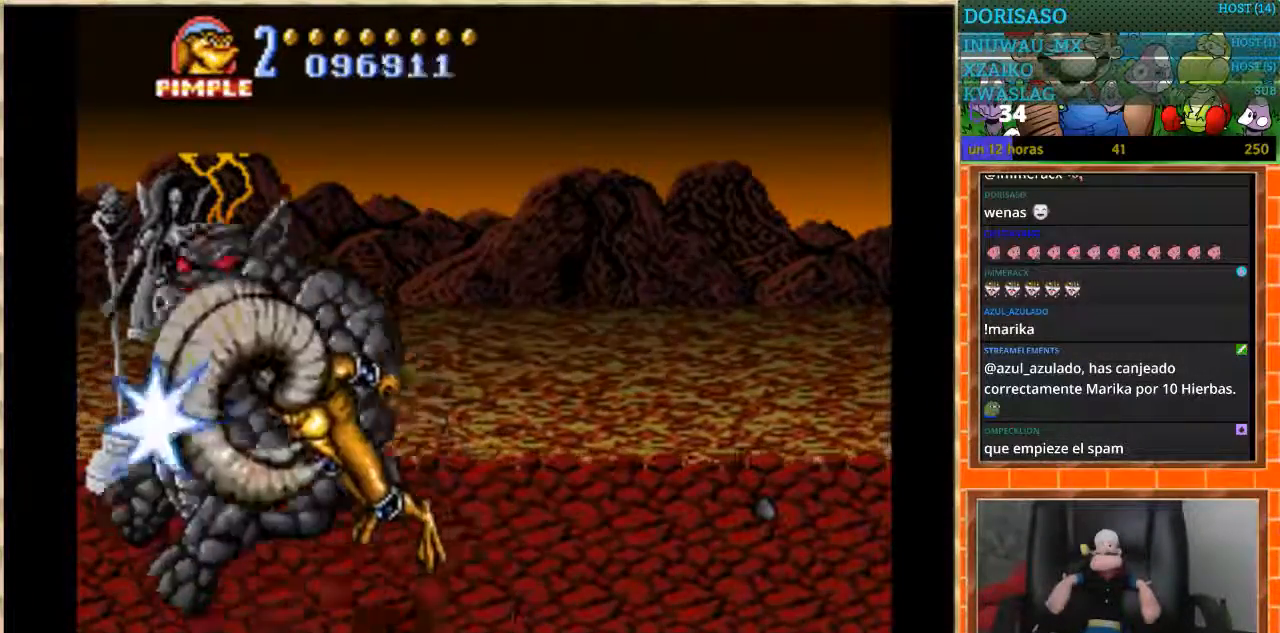
{"buttons": [], "events": [[100, "B", "up"], [167, "DPAD_LEFT", "up"], [367, "DPAD_LEFT", "down"], [434, "DPAD_LEFT", "up"]]}
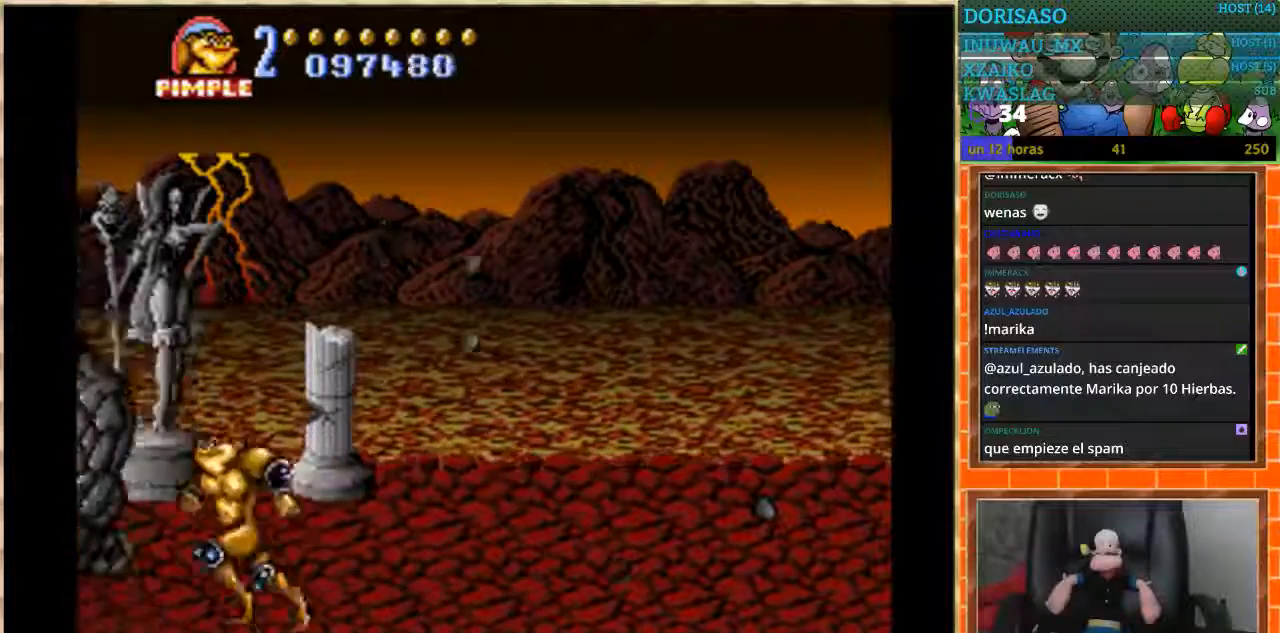
{"buttons": [], "events": [[33, "DPAD_LEFT", "down"], [100, "B", "down"], [367, "B", "up"], [434, "DPAD_LEFT", "up"]]}
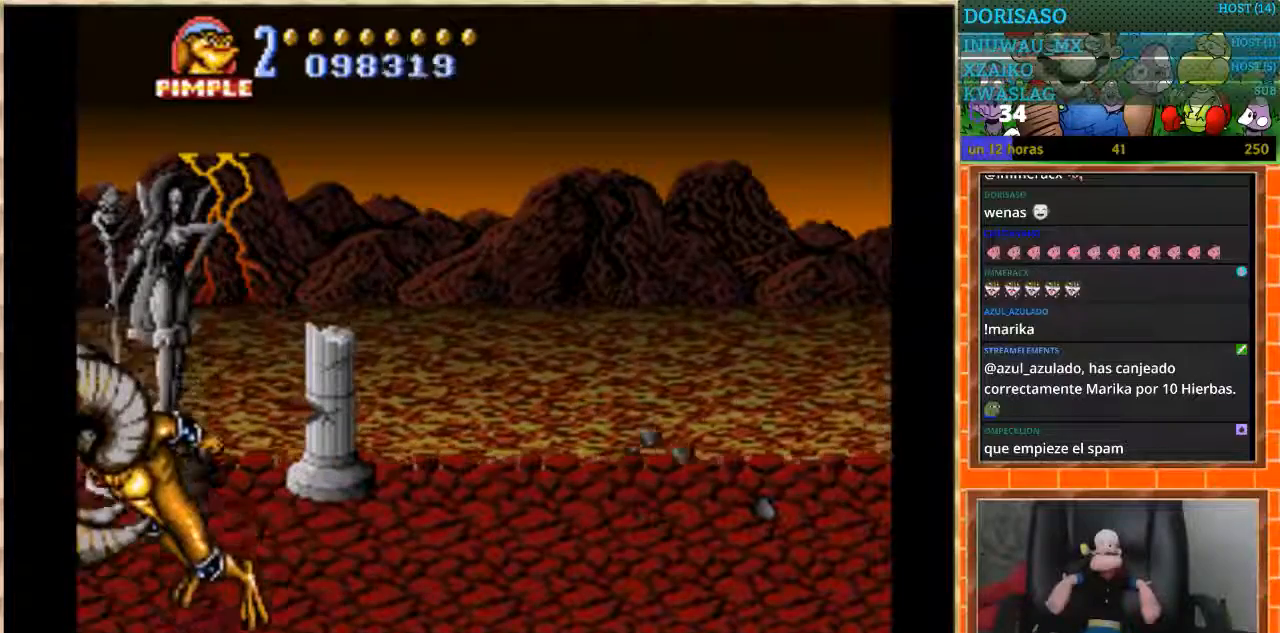
{"buttons": [], "events": []}
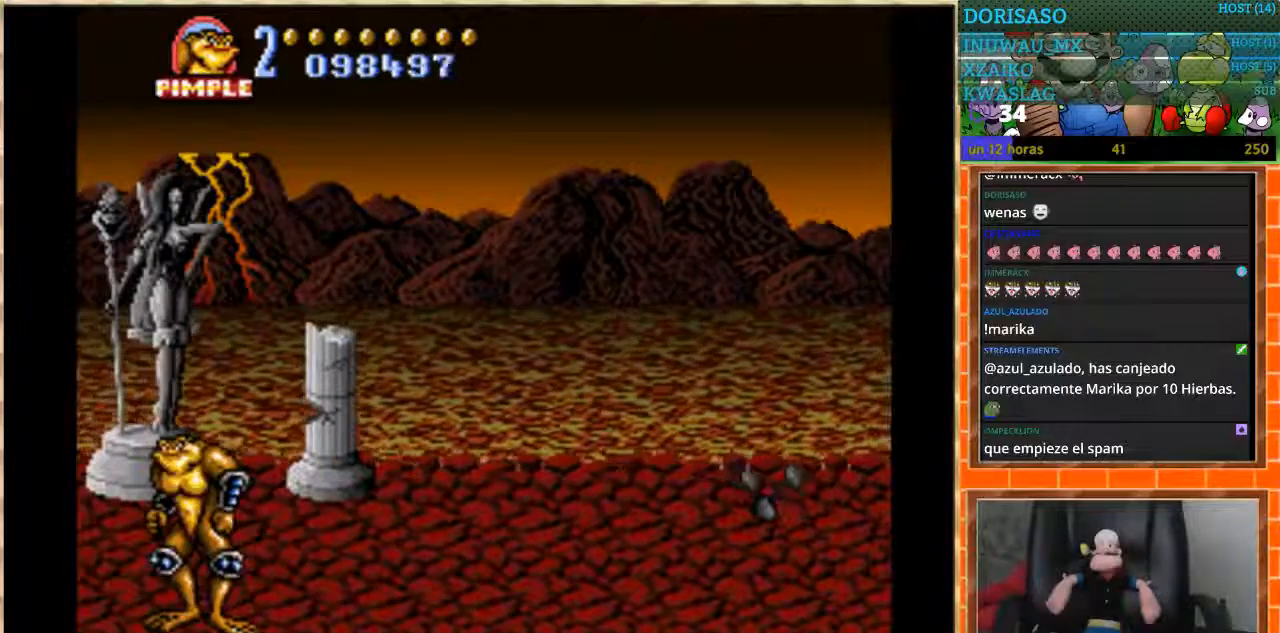
{"buttons": ["DPAD_RIGHT"], "events": [[133, "DPAD_RIGHT", "down"], [200, "DPAD_RIGHT", "up"], [267, "DPAD_RIGHT", "down"]]}
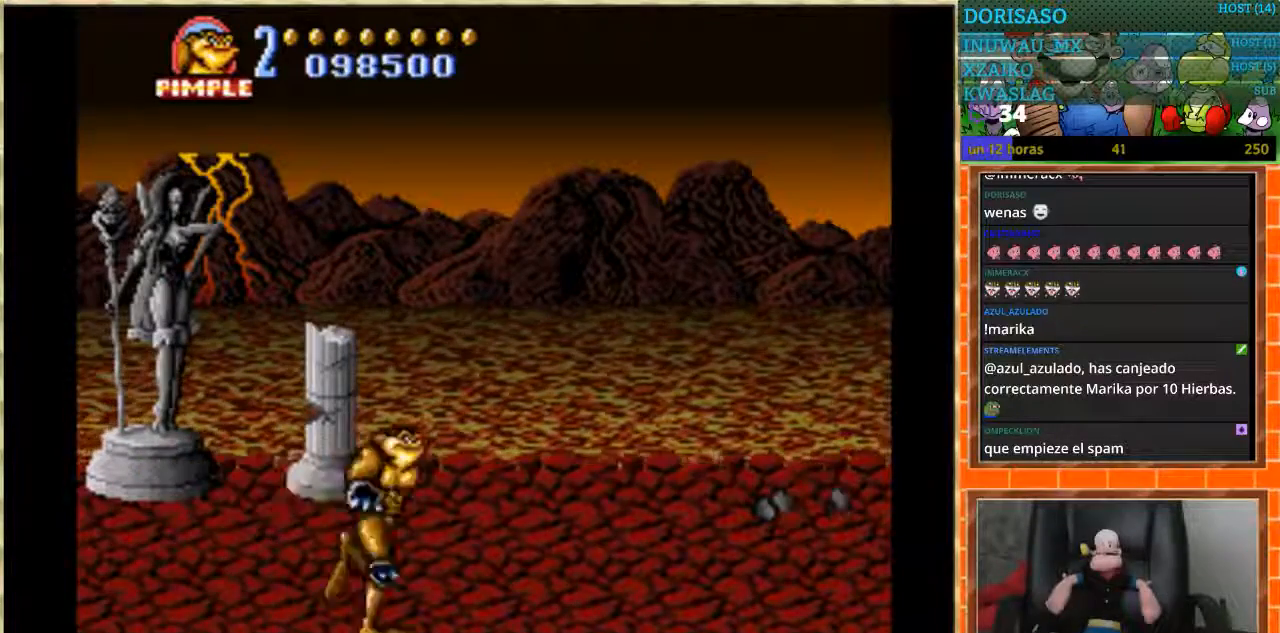
{"buttons": ["DPAD_RIGHT"], "events": []}
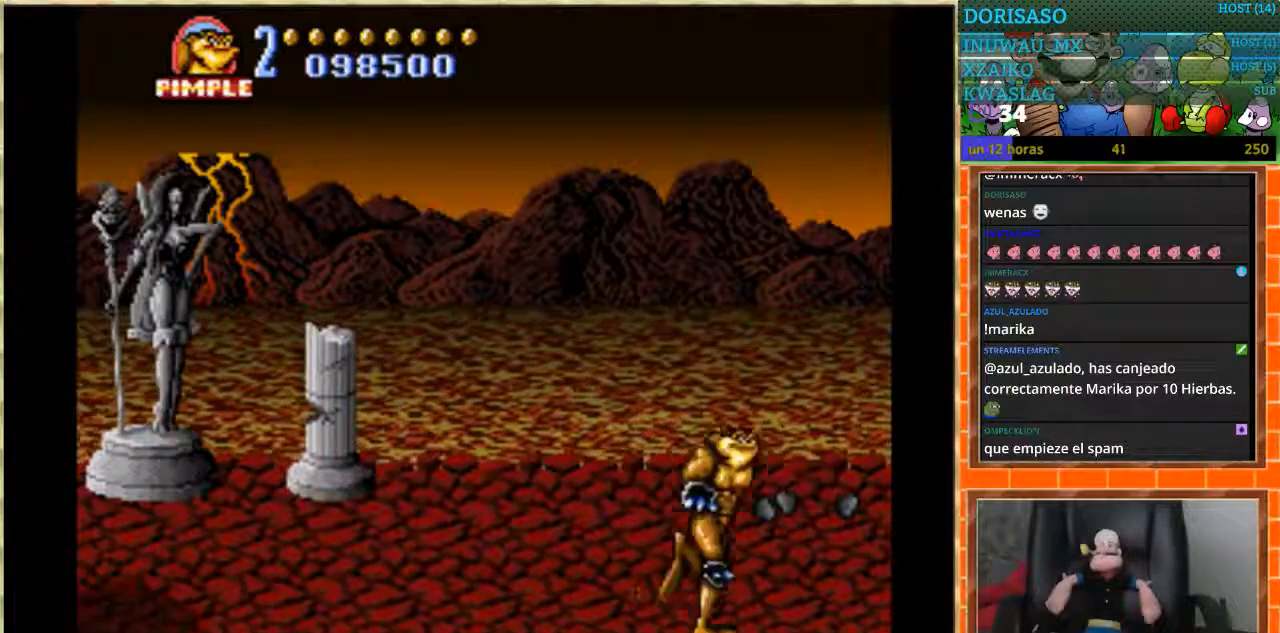
{"buttons": ["DPAD_RIGHT"], "events": []}
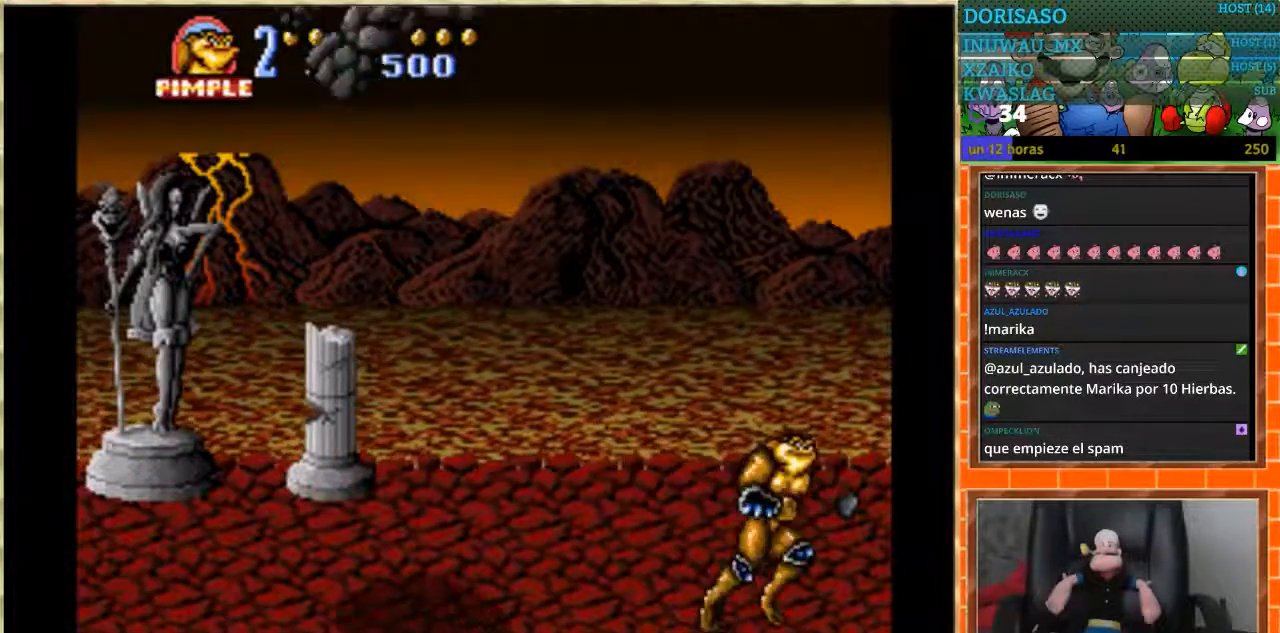
{"buttons": ["DPAD_RIGHT"], "events": []}
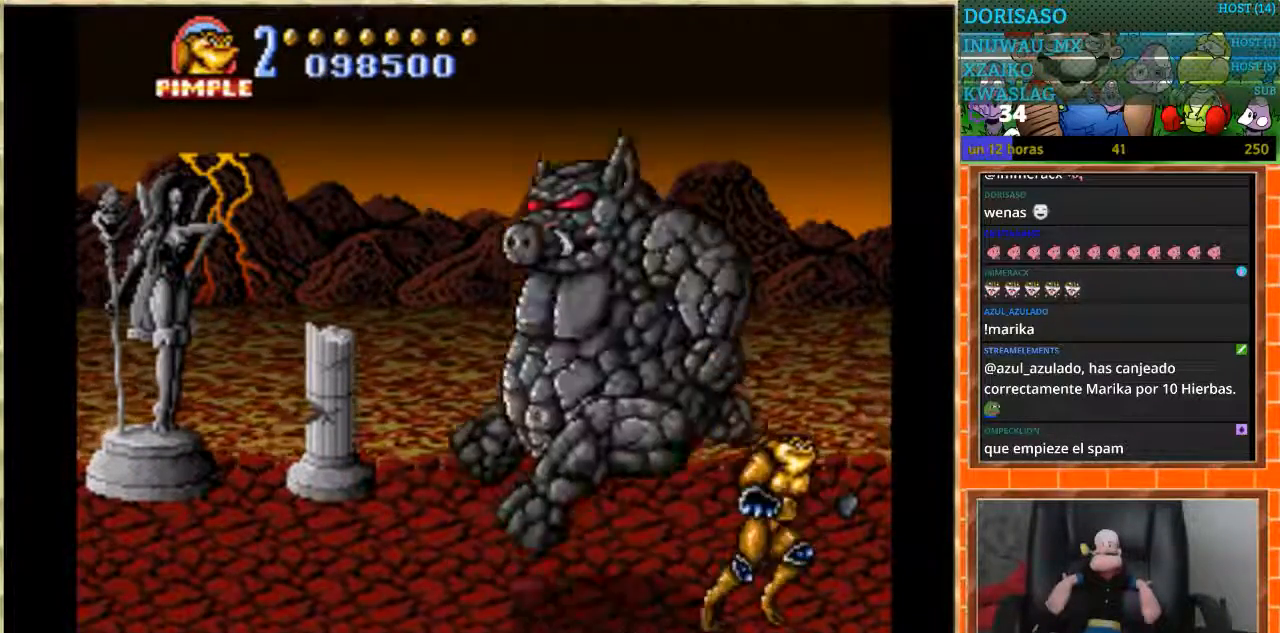
{"buttons": ["B", "DPAD_LEFT"], "events": [[133, "DPAD_RIGHT", "up"], [334, "DPAD_LEFT", "down"], [400, "DPAD_LEFT", "up"], [434, "DPAD_LEFT", "down"], [500, "B", "down"]]}
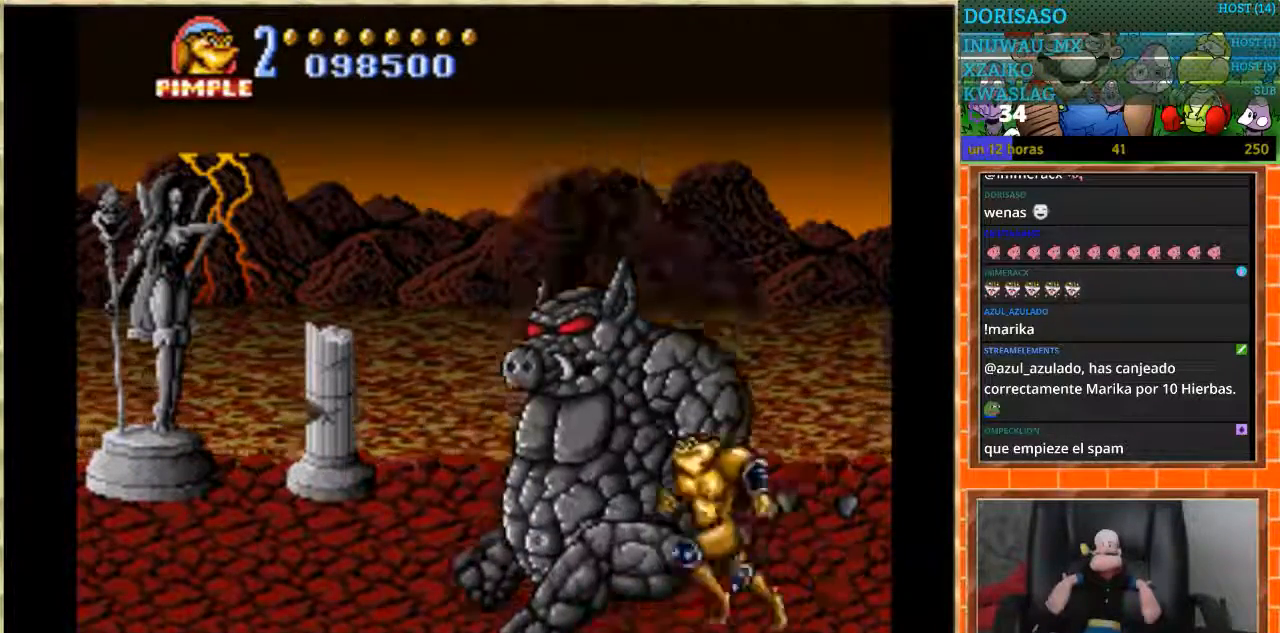
{"buttons": [], "events": [[334, "B", "up"], [367, "DPAD_LEFT", "up"]]}
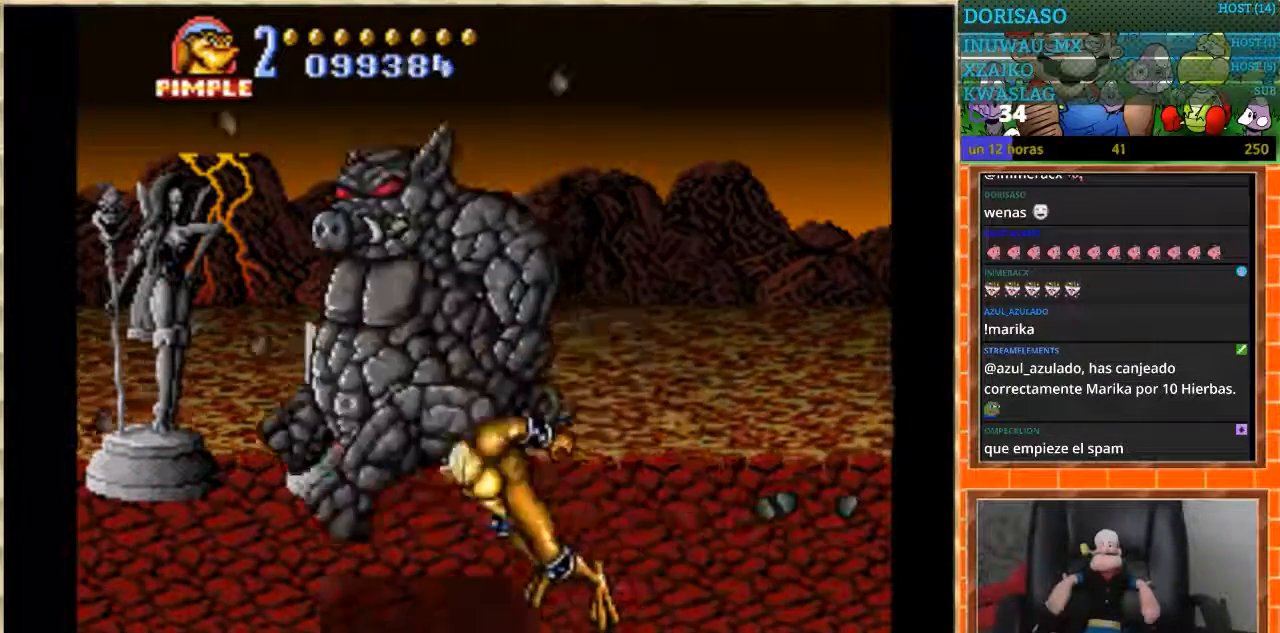
{"buttons": ["B", "DPAD_LEFT"], "events": [[100, "DPAD_LEFT", "down"], [200, "DPAD_LEFT", "up"], [267, "DPAD_LEFT", "down"], [300, "B", "down"]]}
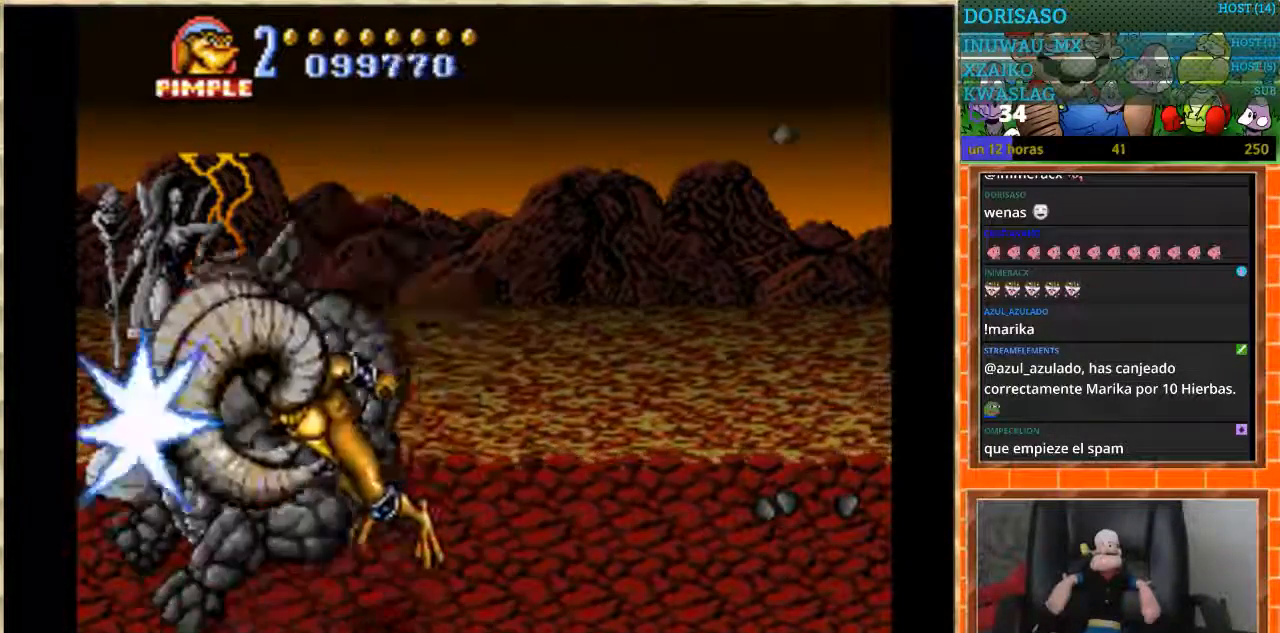
{"buttons": ["DPAD_LEFT"], "events": [[167, "DPAD_LEFT", "up"], [267, "B", "up"], [401, "DPAD_LEFT", "down"], [434, "DPAD_LEFT", "up"], [501, "DPAD_LEFT", "down"]]}
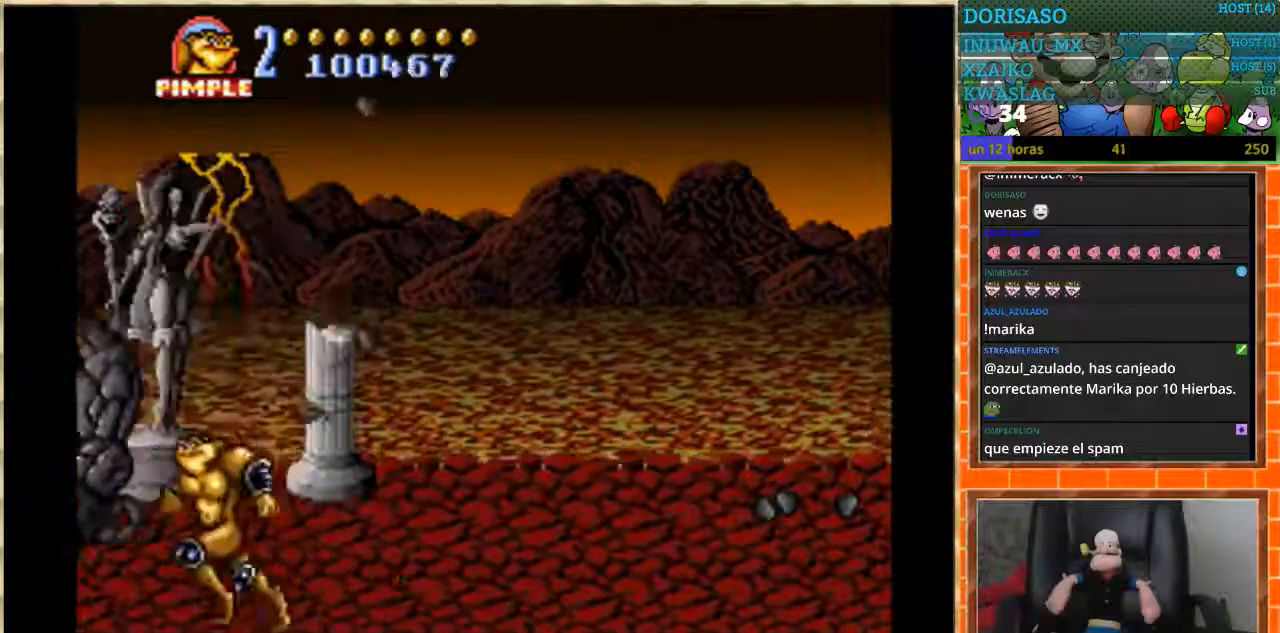
{"buttons": [], "events": [[67, "B", "down"], [467, "B", "up"], [467, "DPAD_LEFT", "up"]]}
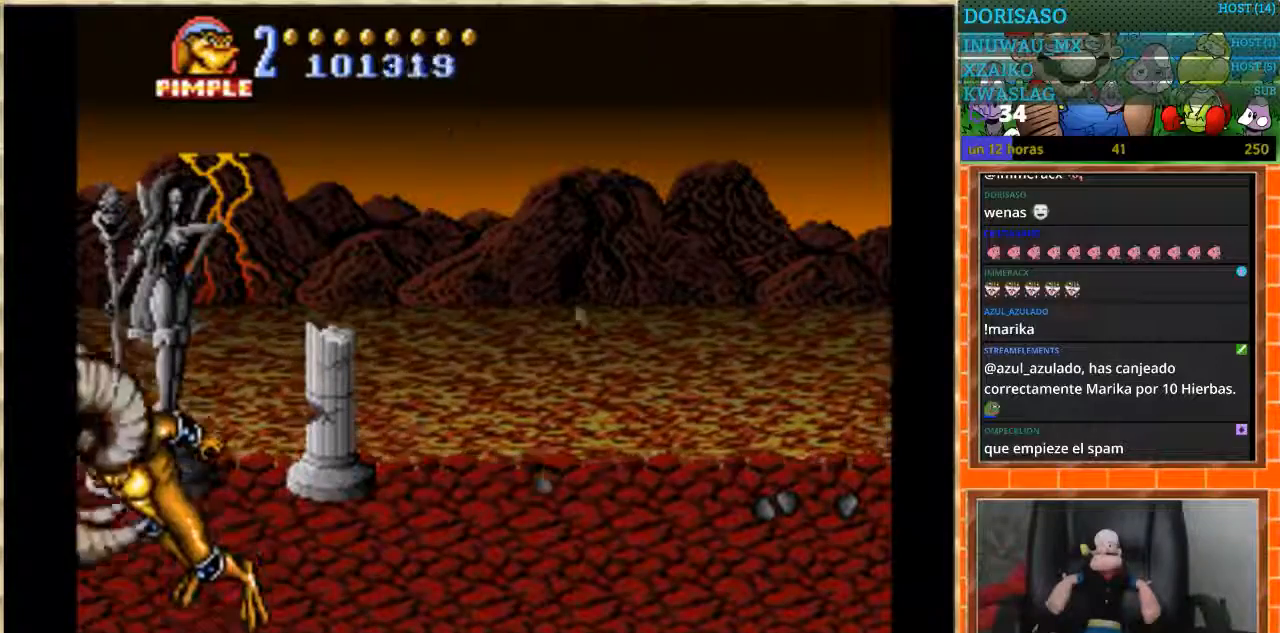
{"buttons": [], "events": []}
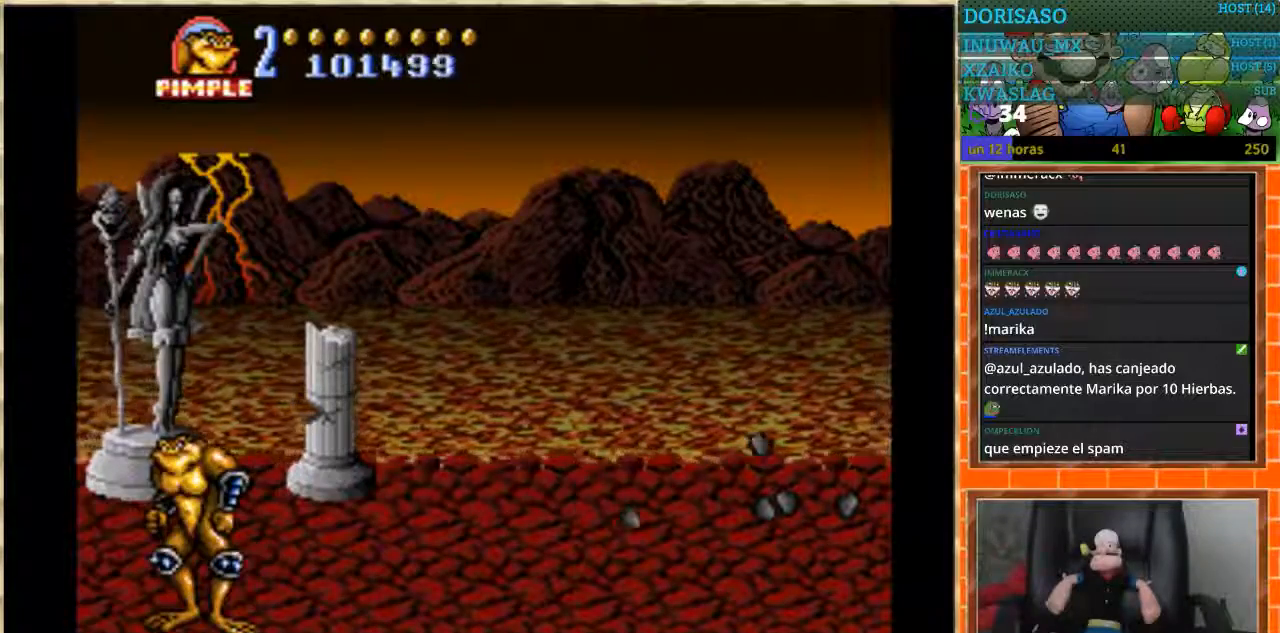
{"buttons": ["DPAD_RIGHT"], "events": [[67, "DPAD_RIGHT", "down"]]}
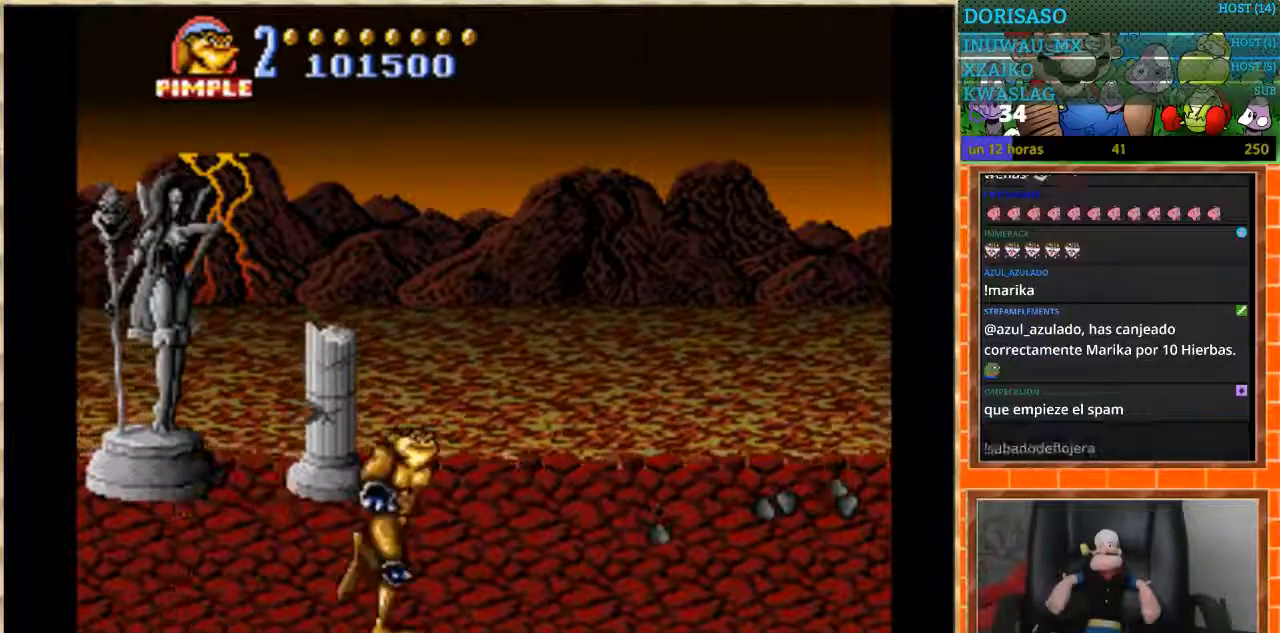
{"buttons": ["DPAD_RIGHT"], "events": []}
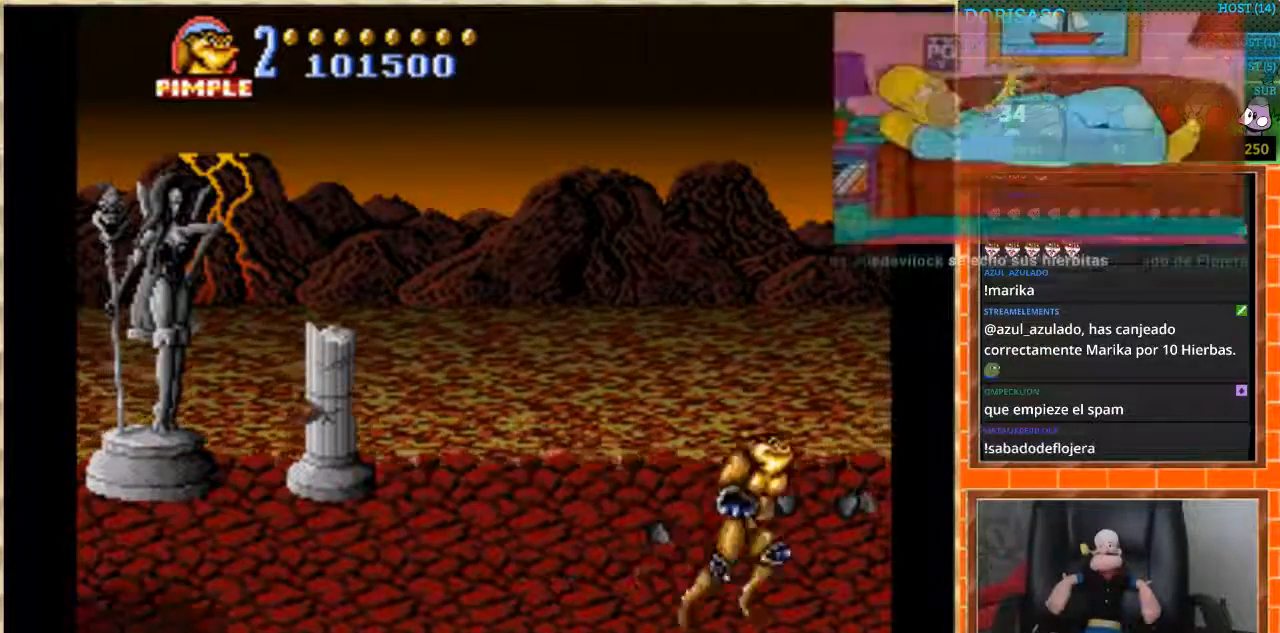
{"buttons": ["DPAD_RIGHT"], "events": []}
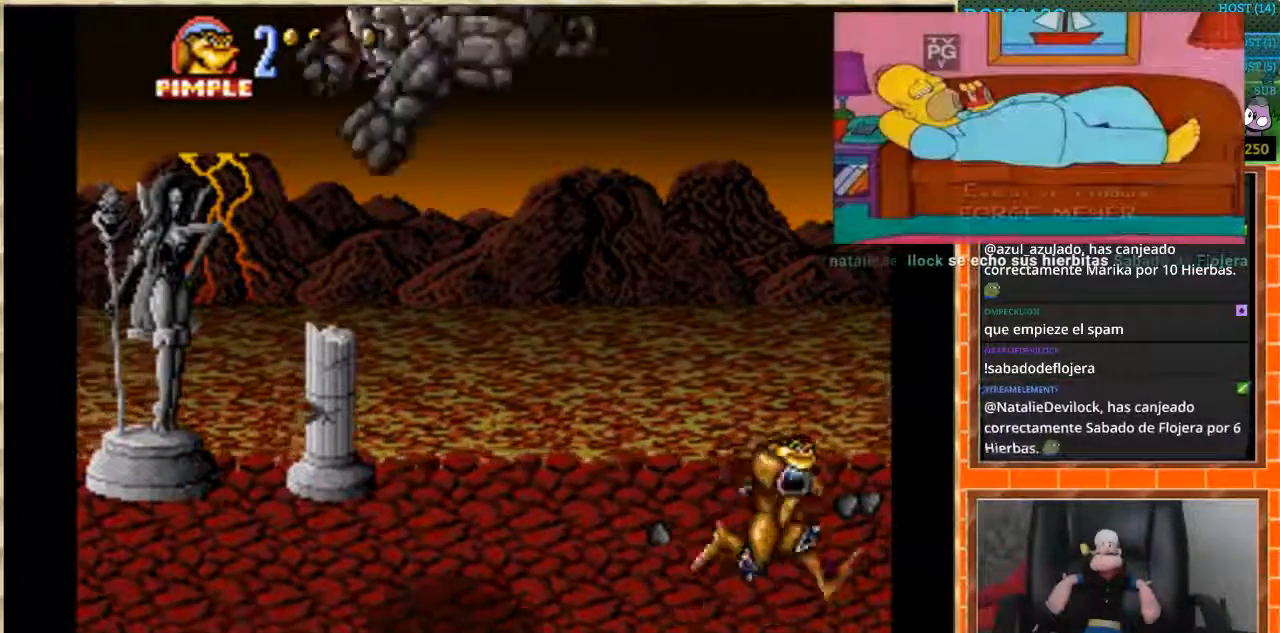
{"buttons": [], "events": [[468, "DPAD_RIGHT", "up"]]}
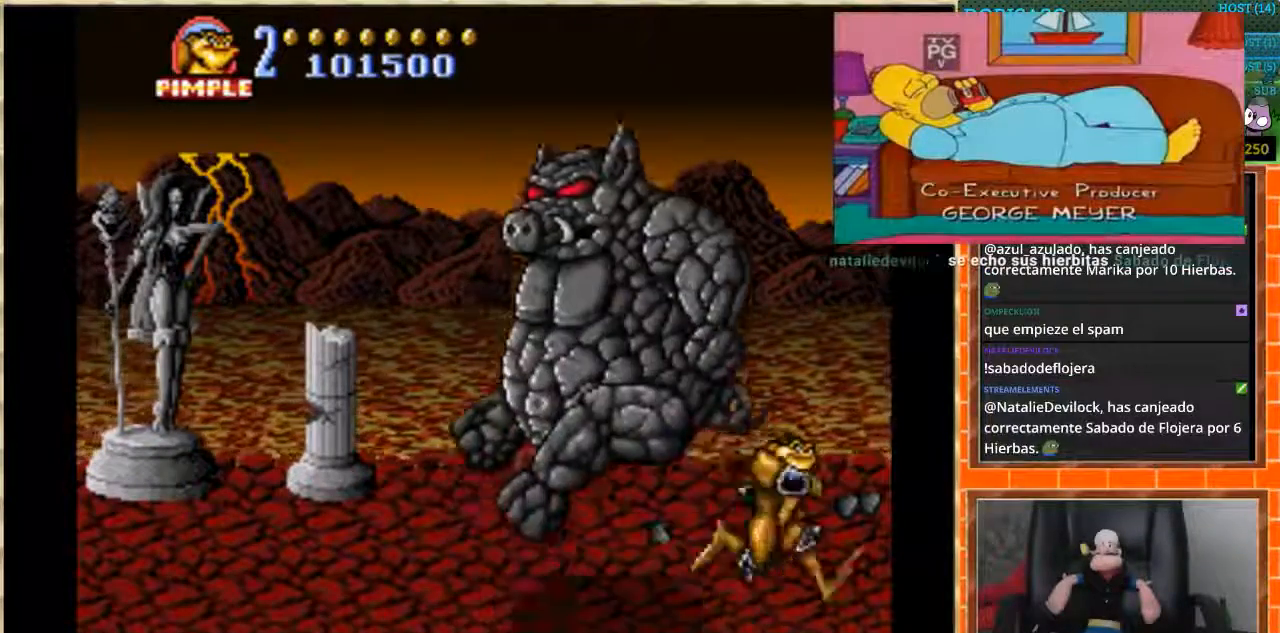
{"buttons": ["B", "DPAD_LEFT"], "events": [[133, "DPAD_LEFT", "down"], [167, "DPAD_LEFT", "up"], [233, "DPAD_LEFT", "down"], [267, "B", "down"]]}
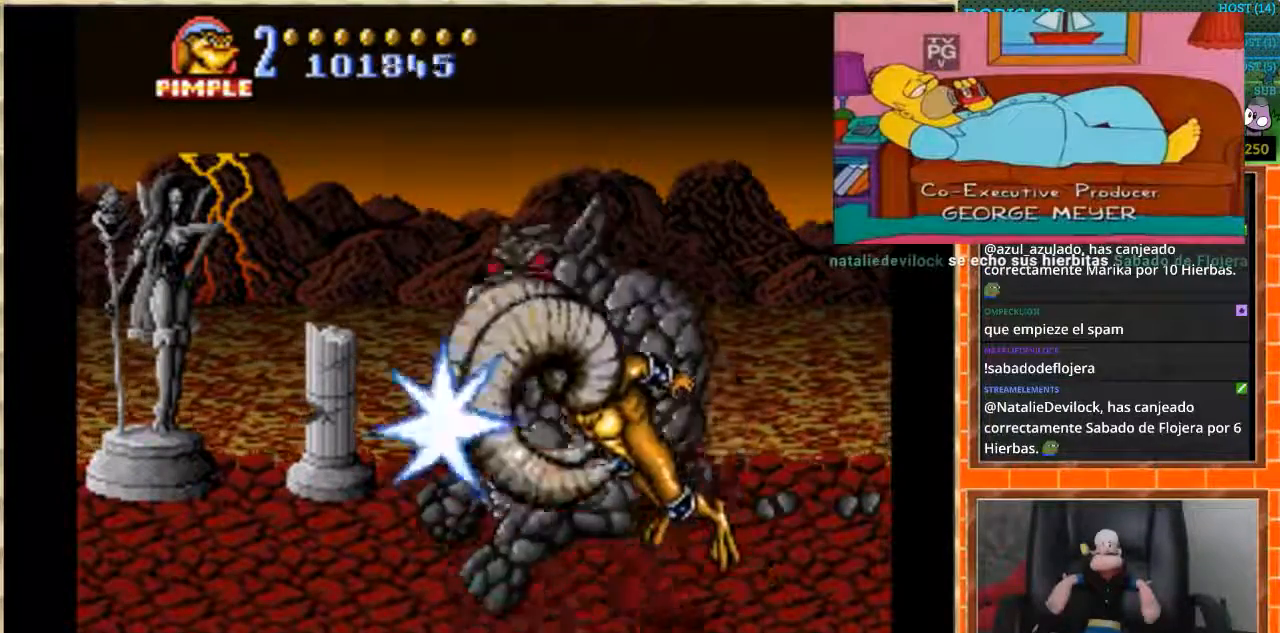
{"buttons": [], "events": [[100, "DPAD_LEFT", "up"], [134, "B", "up"], [401, "DPAD_LEFT", "down"], [501, "DPAD_LEFT", "up"]]}
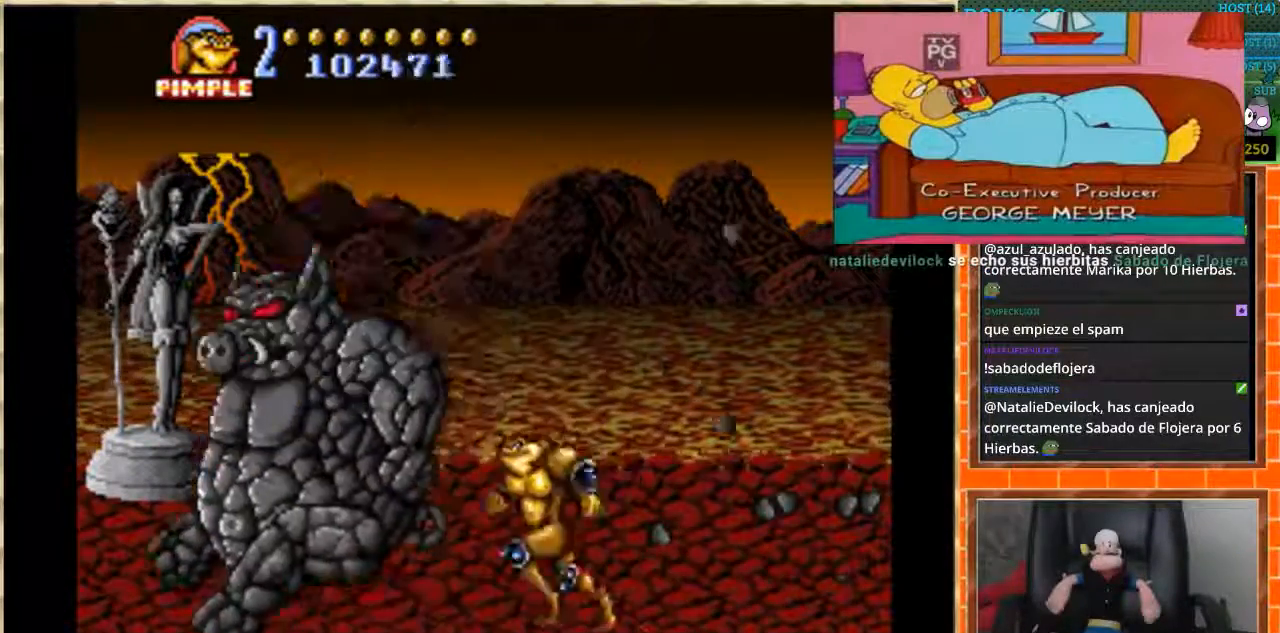
{"buttons": ["B", "DPAD_LEFT"], "events": [[33, "DPAD_LEFT", "down"], [133, "B", "down"]]}
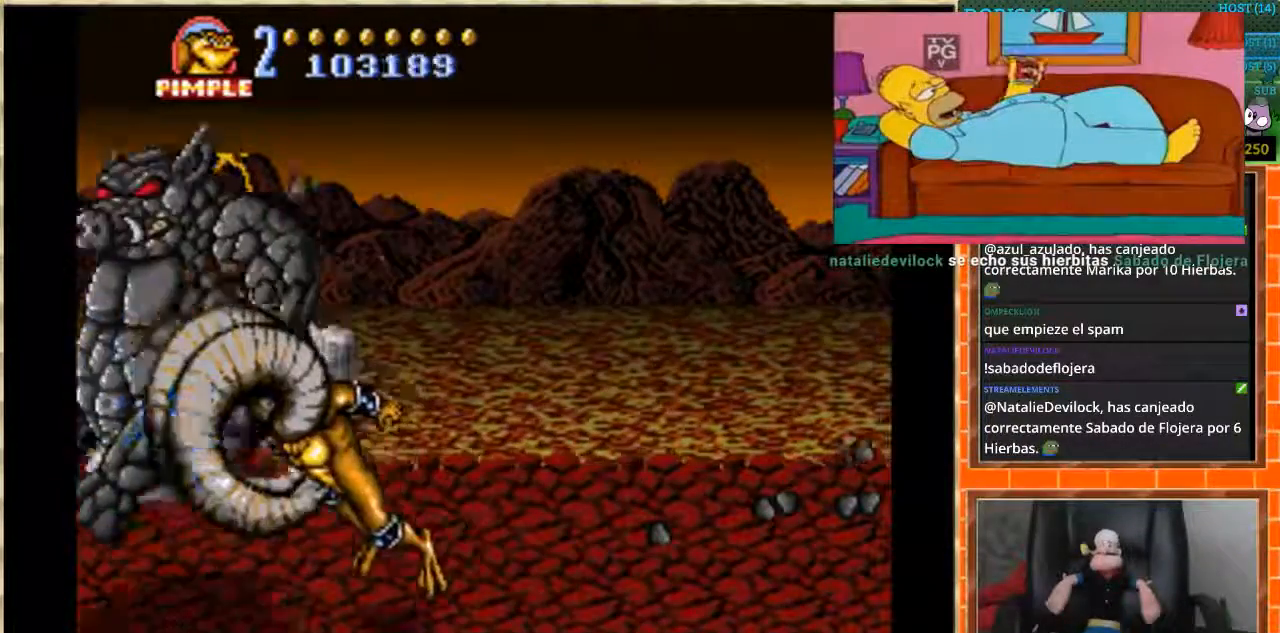
{"buttons": ["B", "DPAD_LEFT"], "events": [[100, "DPAD_LEFT", "up"], [134, "B", "up"], [201, "DPAD_LEFT", "down"], [301, "DPAD_LEFT", "up"], [334, "DPAD_LEFT", "down"], [468, "B", "down"]]}
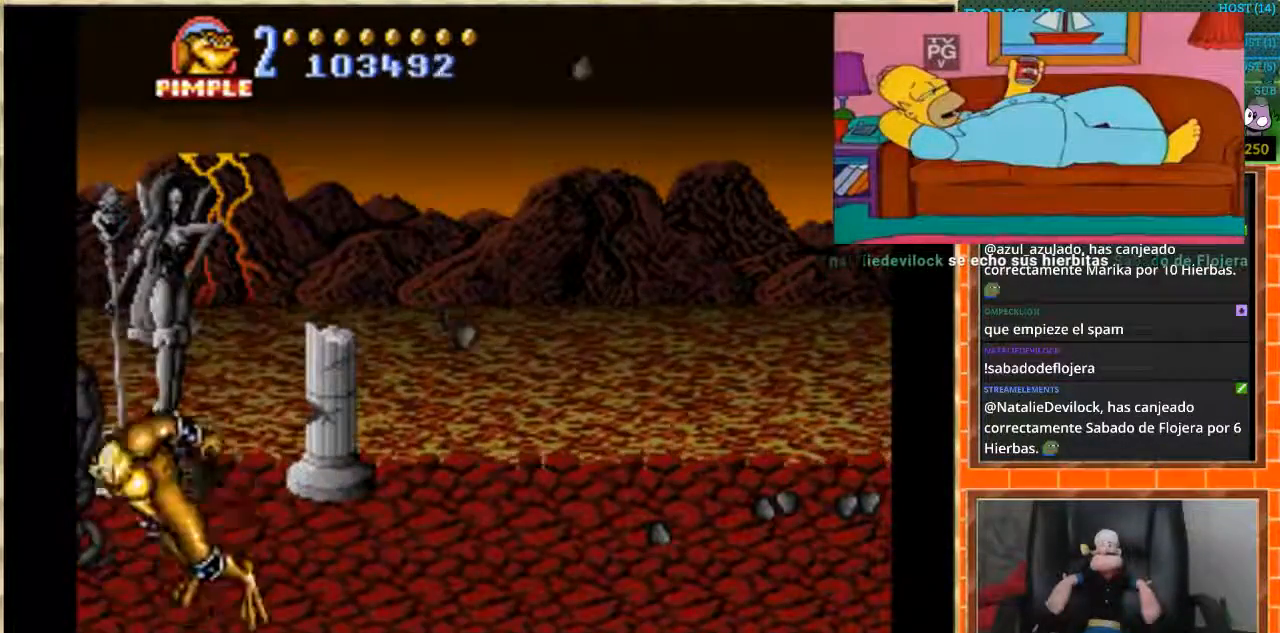
{"buttons": ["B"], "events": [[500, "DPAD_LEFT", "up"]]}
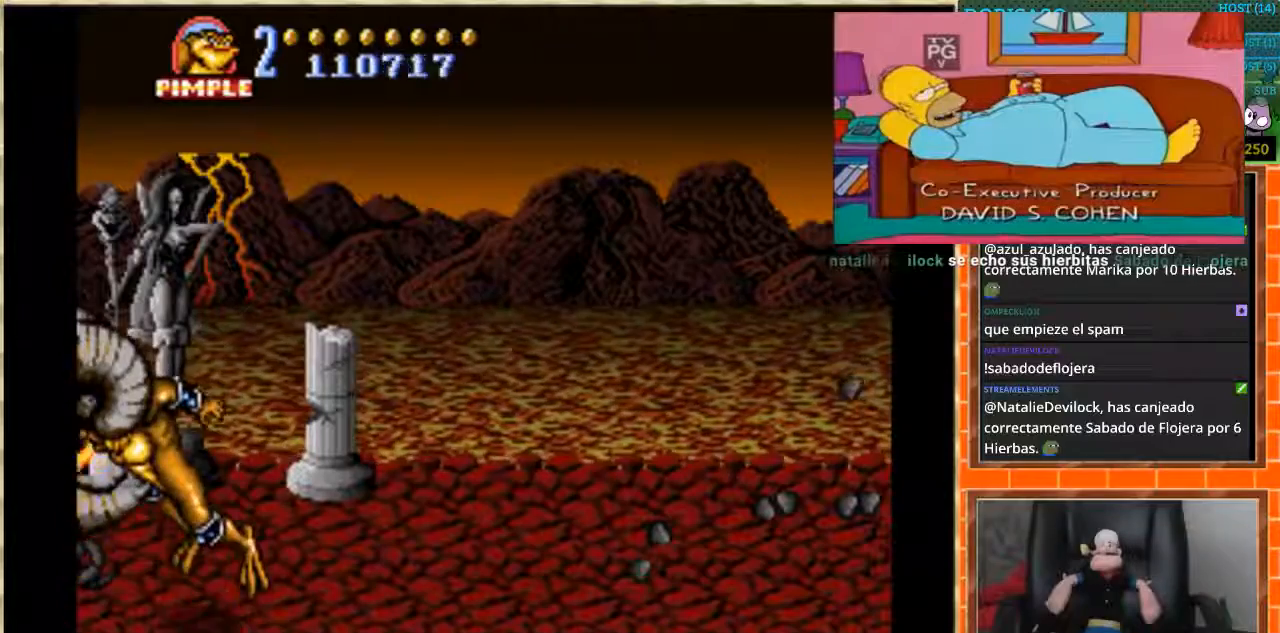
{"buttons": [], "events": [[67, "B", "up"]]}
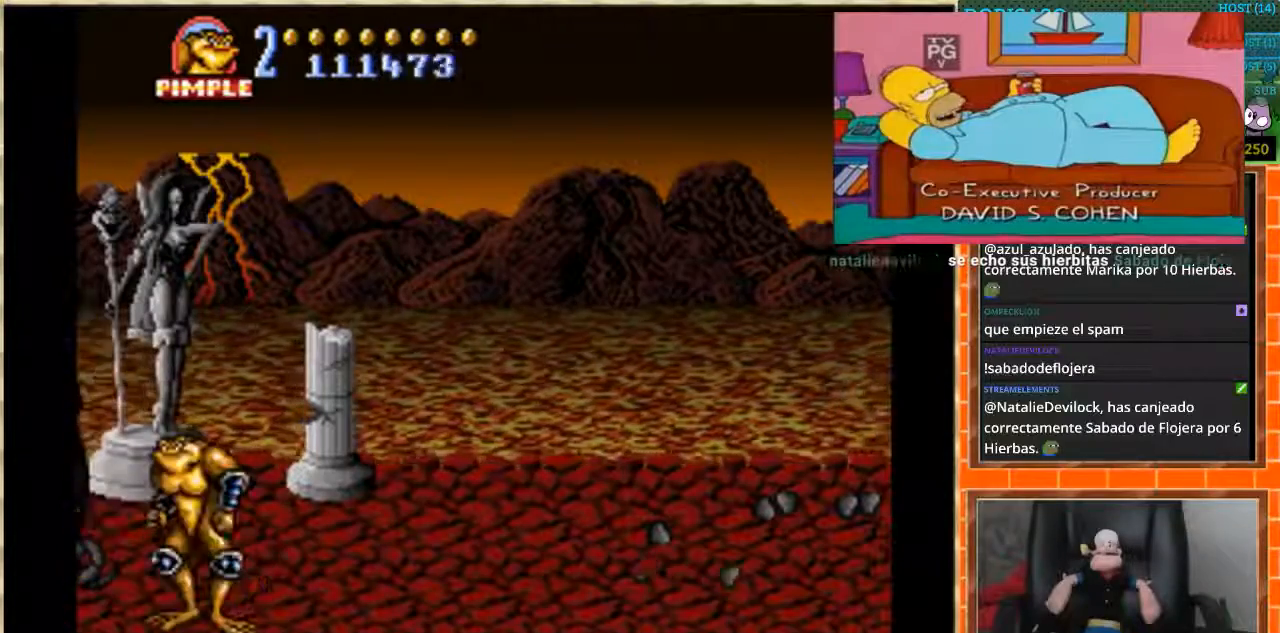
{"buttons": ["DPAD_RIGHT"], "events": [[133, "DPAD_RIGHT", "down"], [233, "DPAD_RIGHT", "up"], [300, "DPAD_RIGHT", "down"]]}
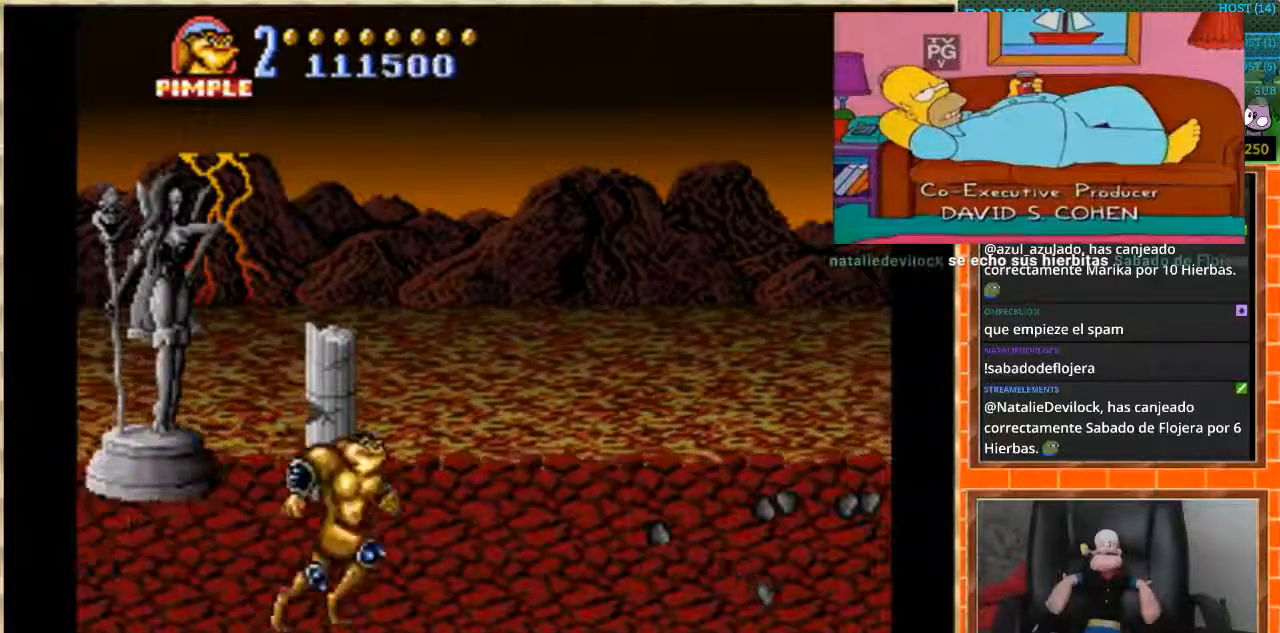
{"buttons": [], "events": [[201, "DPAD_RIGHT", "up"]]}